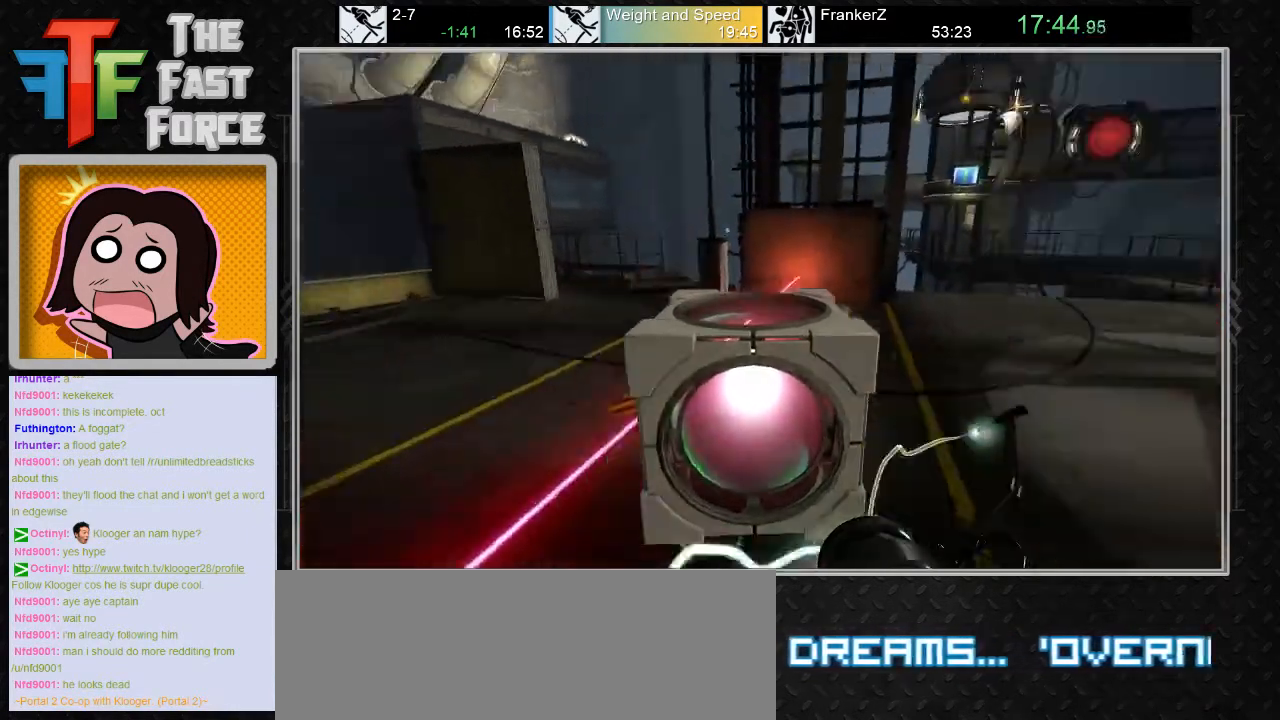
Gameplay with keyboard and mouse; each line is a JSON object with the keys and mouse buttons held at the frame after it. "events" lists presses ("down") and releases ("up") of "a", "c", "crouch", "d", "e", "f", "g", "jump", "q", "r", "s", "tab", "w", "x", "z", "mouse_left", "mouse_middle", "mouse_right", "mouse_wheel_up" and "mouse_wheel_down" between this image and that frame as [ms after this image, input, new state], when the widget could be followed in between. "mouse_left", "mouse_middle", "mouse_right", "mouse_wheel_up", "mouse_wheel_down" = the "left", "middle", "right", "wheel_up", "wheel_down" buttons of the "mouse" list. No other keys are recorded. Key names are as the overlay labels them; some are game actions (e.g. jump) rather than physical keys. Not read: mouse_move.
{"keys": ["d", "w"], "mouse": [], "events": [[33, "d", "down"], [33, "w", "down"], [333, "mouse_wheel_down", "down"], [483, "mouse_wheel_down", "up"]]}
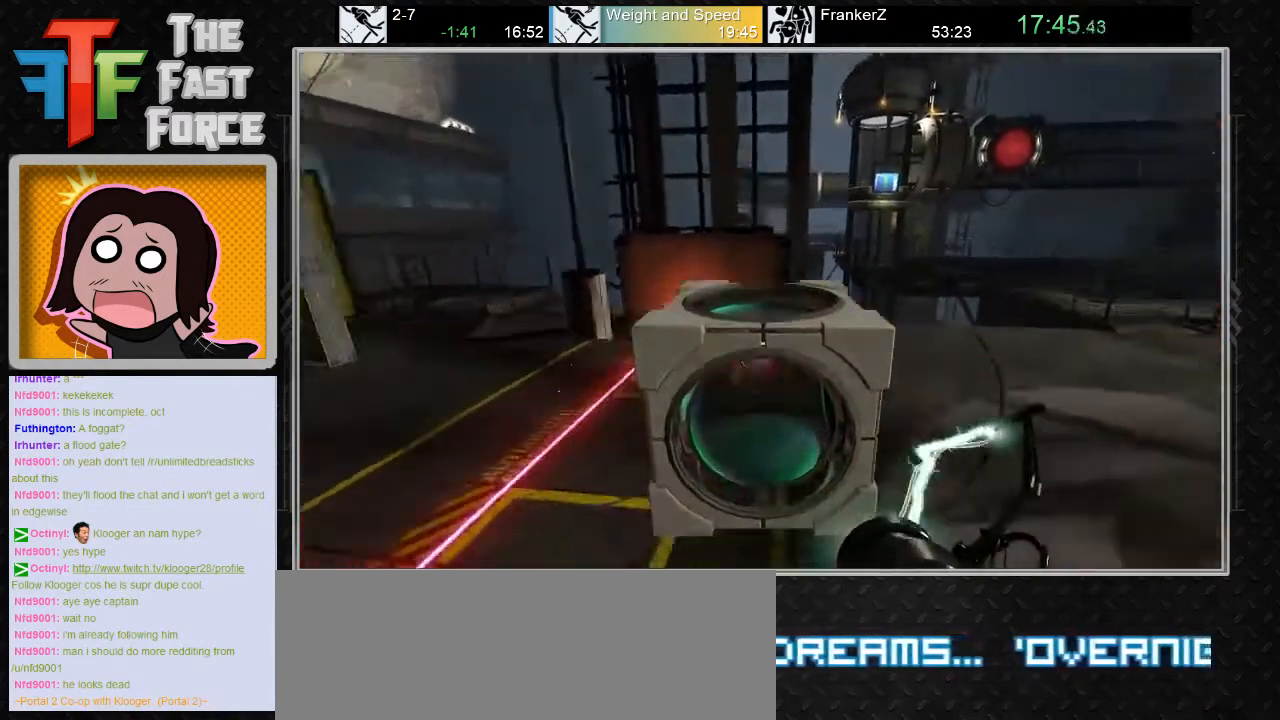
{"keys": ["d"], "mouse": [], "events": [[17, "w", "up"], [150, "d", "up"], [500, "d", "down"]]}
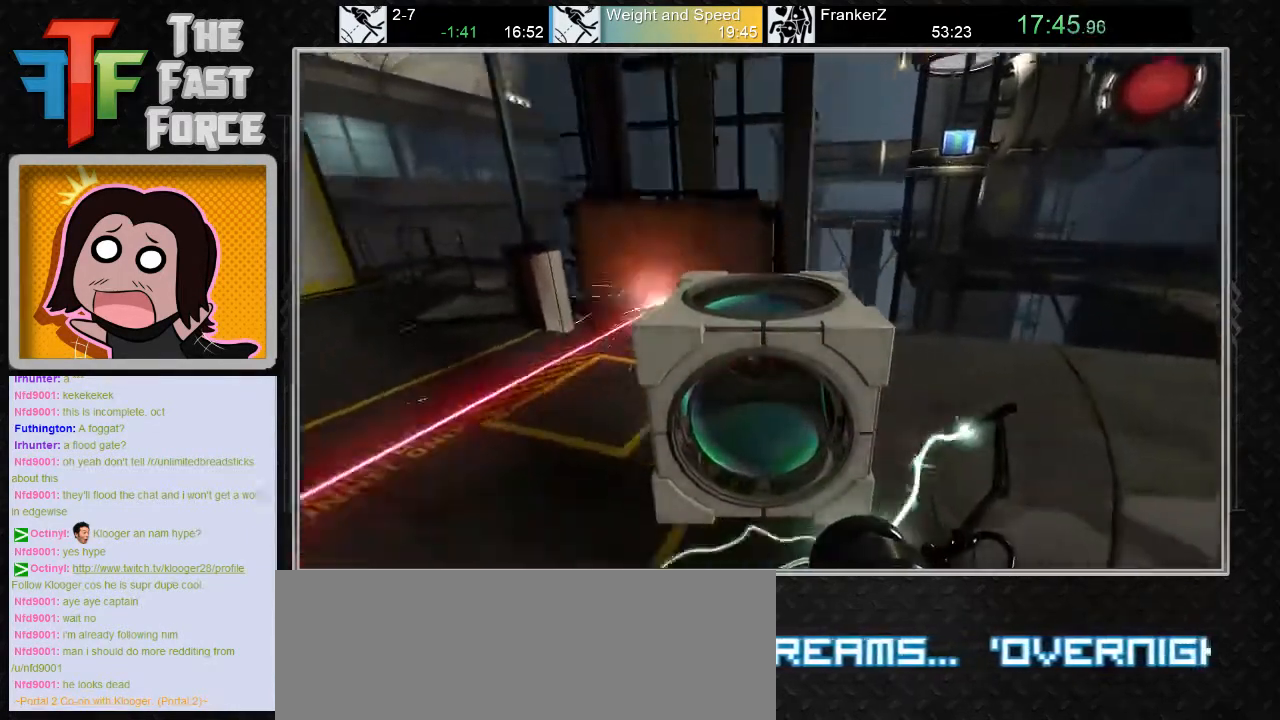
{"keys": [], "mouse": [], "events": [[83, "mouse_wheel_down", "down"], [333, "mouse_wheel_down", "up"], [400, "d", "up"]]}
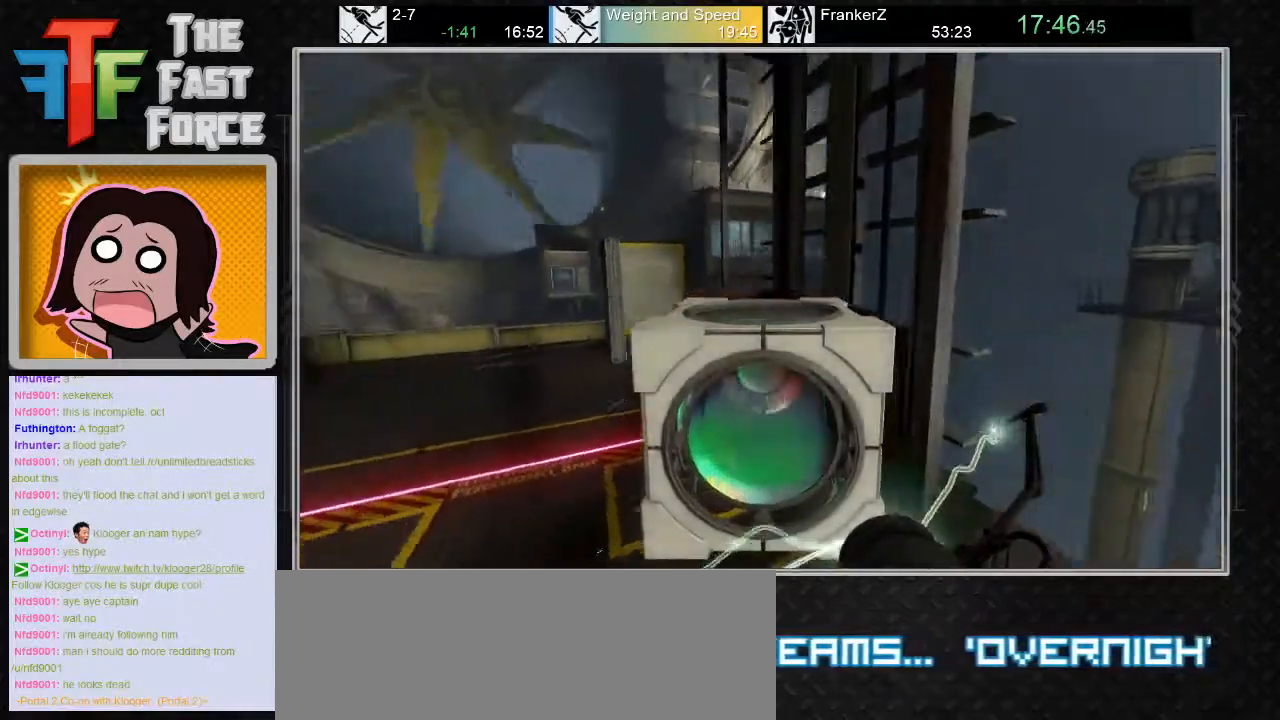
{"keys": [], "mouse": [], "events": []}
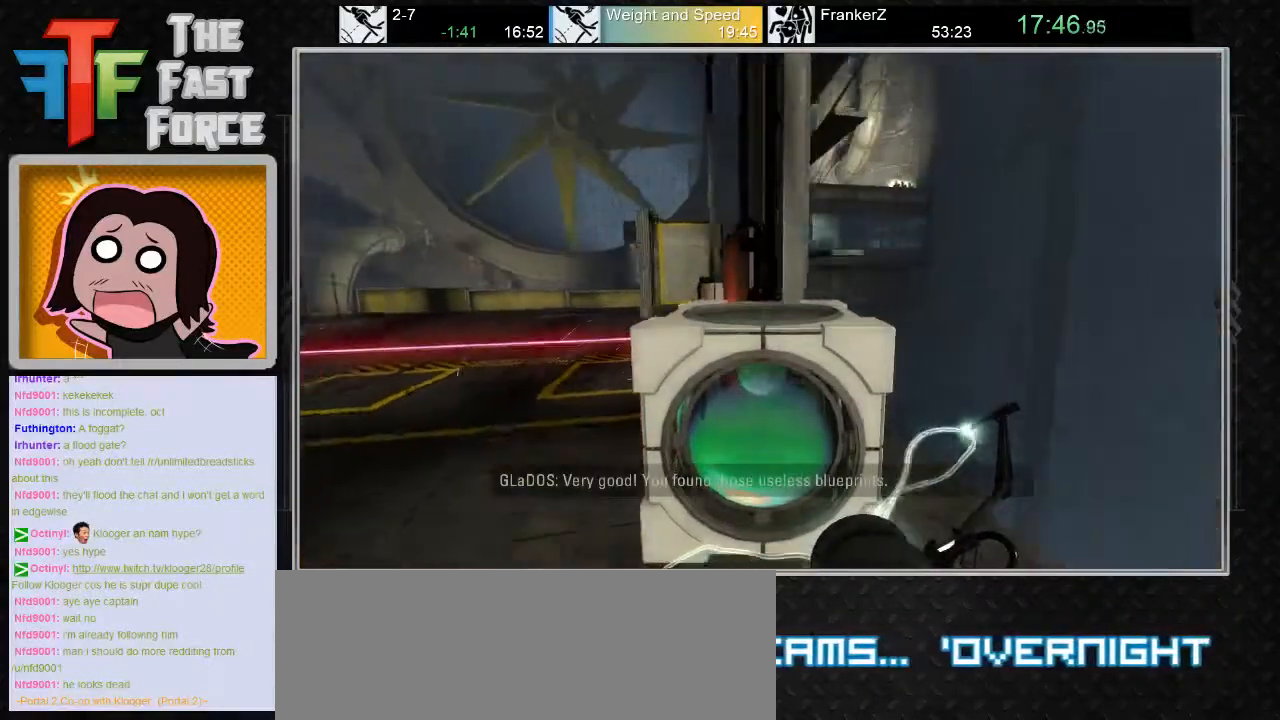
{"keys": ["a", "w"], "mouse": [], "events": [[267, "w", "down"], [433, "a", "down"]]}
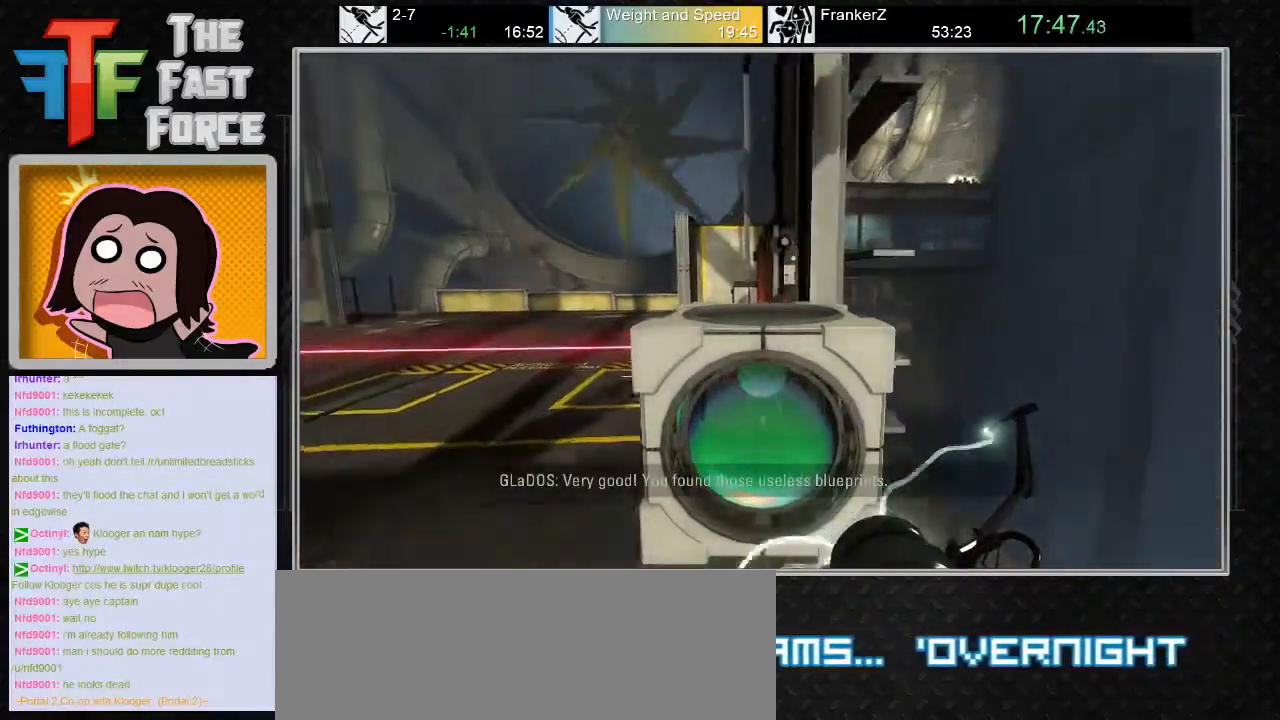
{"keys": ["a"], "mouse": [], "events": [[217, "mouse_wheel_down", "down"], [217, "w", "up"], [350, "mouse_wheel_down", "up"]]}
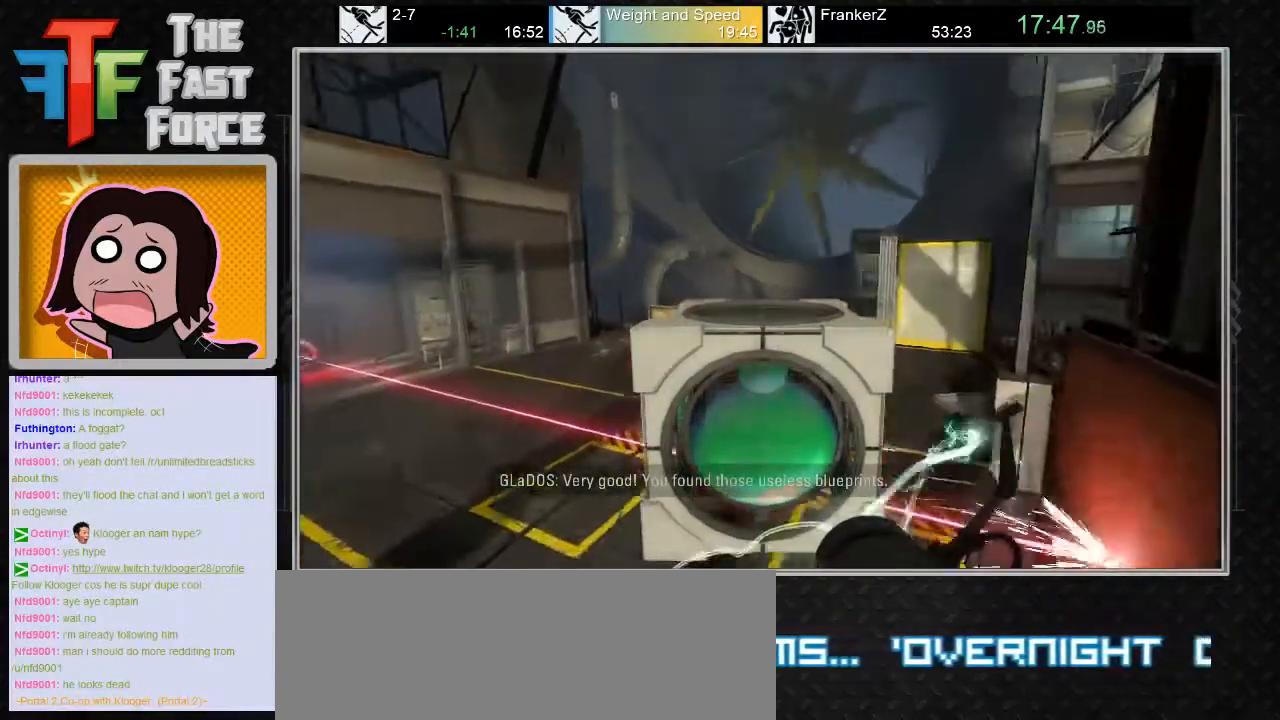
{"keys": ["a"], "mouse": ["wheel_down"], "events": [[367, "mouse_wheel_down", "down"]]}
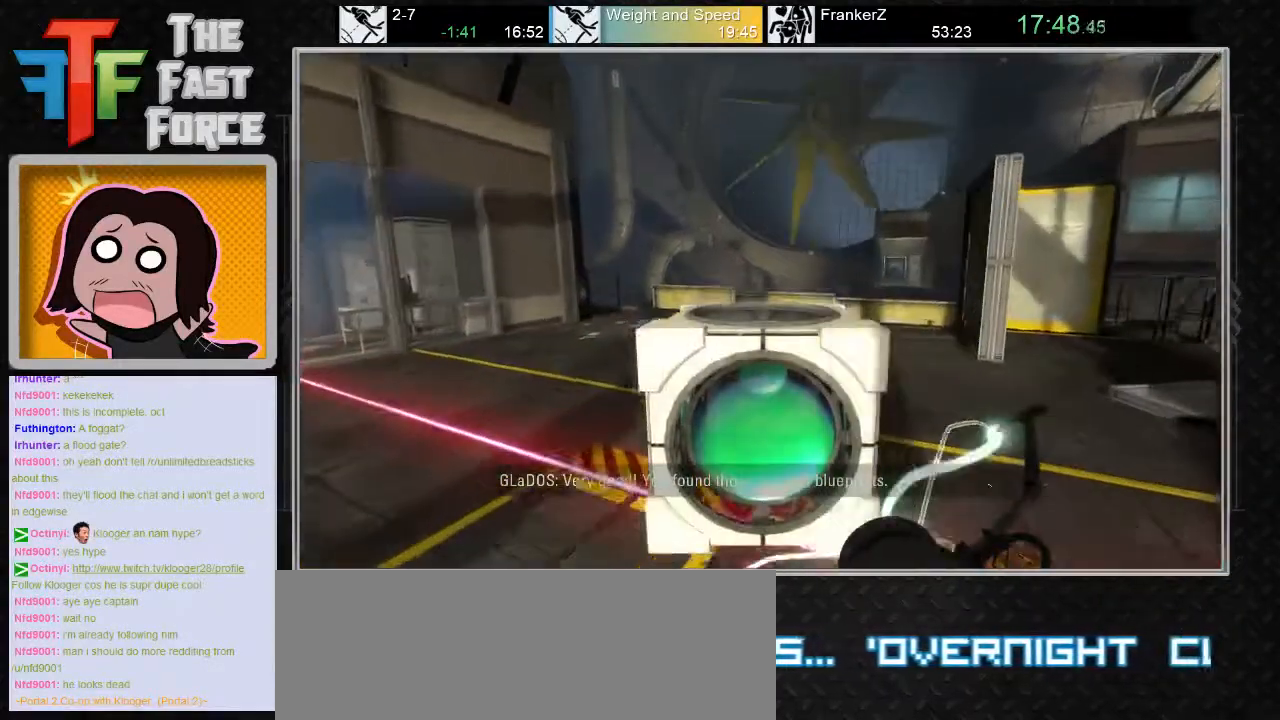
{"keys": ["d"], "mouse": [], "events": [[50, "mouse_wheel_down", "up"], [217, "a", "up"], [433, "d", "down"]]}
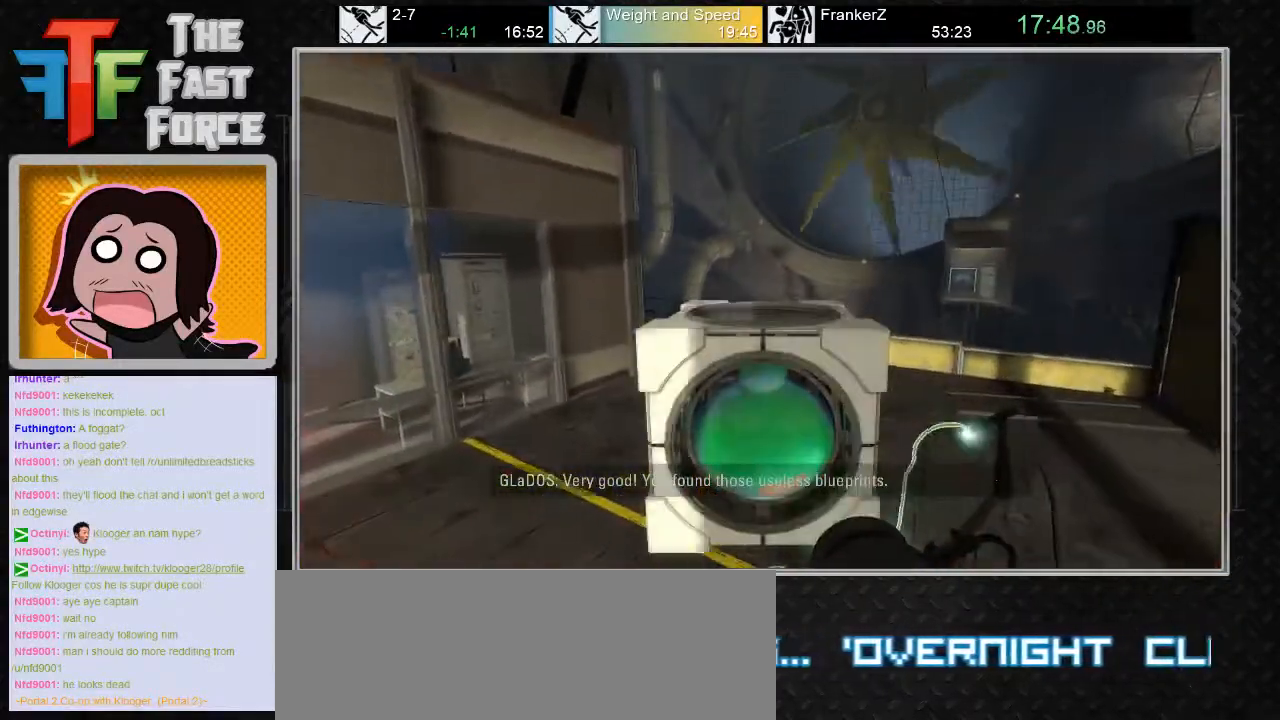
{"keys": [], "mouse": [], "events": [[100, "d", "up"], [200, "d", "down"], [250, "mouse_wheel_down", "down"], [383, "mouse_wheel_down", "up"], [450, "d", "up"]]}
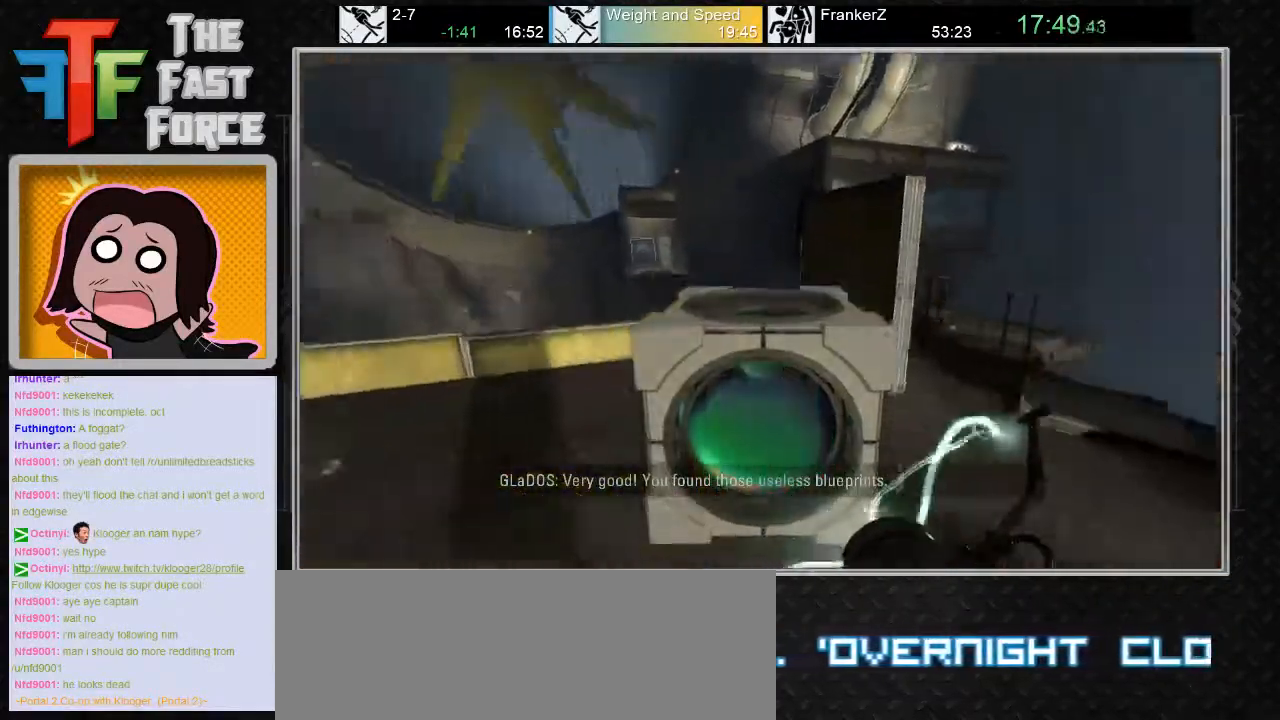
{"keys": [], "mouse": ["wheel_down"], "events": [[450, "mouse_wheel_down", "down"]]}
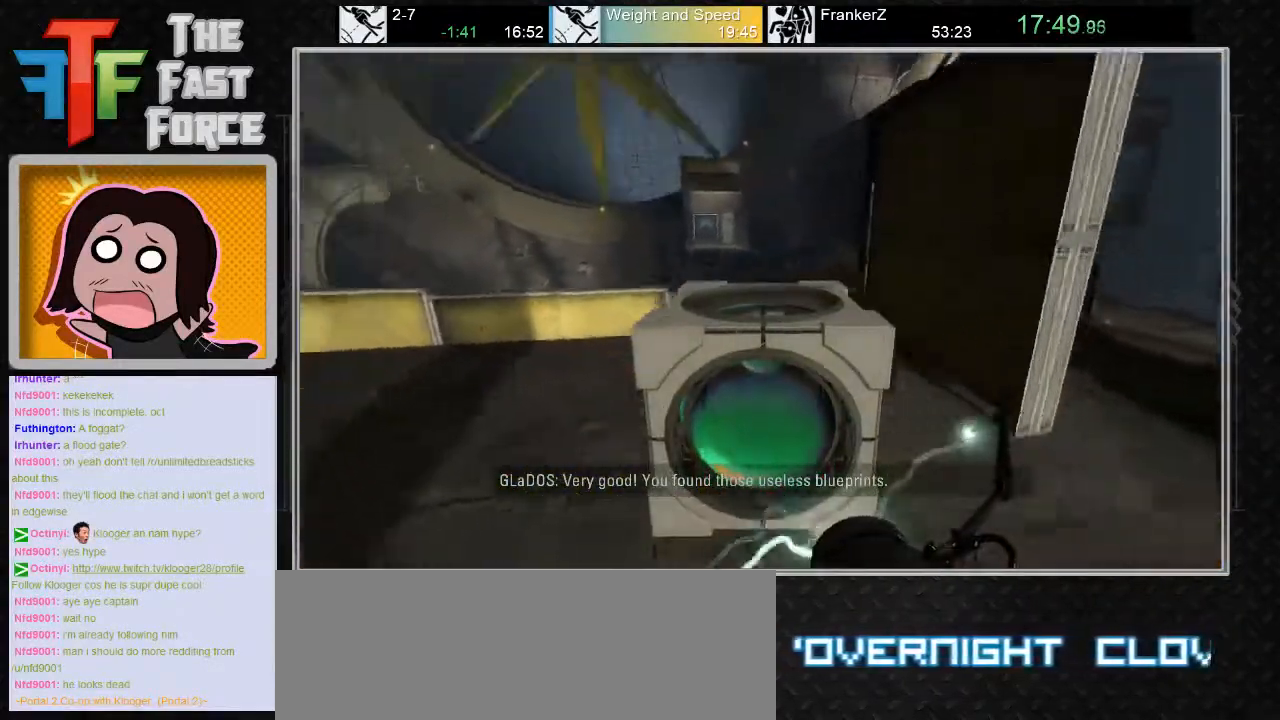
{"keys": ["a"], "mouse": [], "events": [[167, "mouse_wheel_down", "up"], [233, "a", "down"]]}
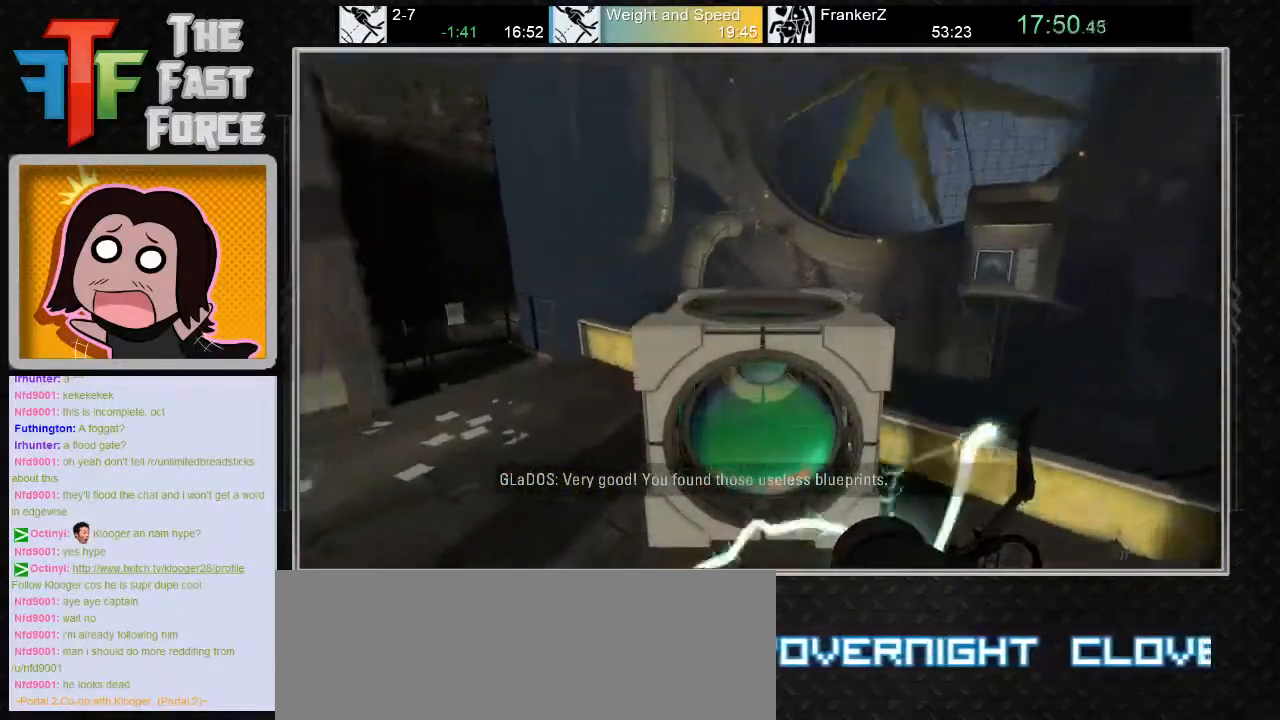
{"keys": ["a"], "mouse": [], "events": [[283, "mouse_wheel_down", "down"], [433, "mouse_wheel_down", "up"]]}
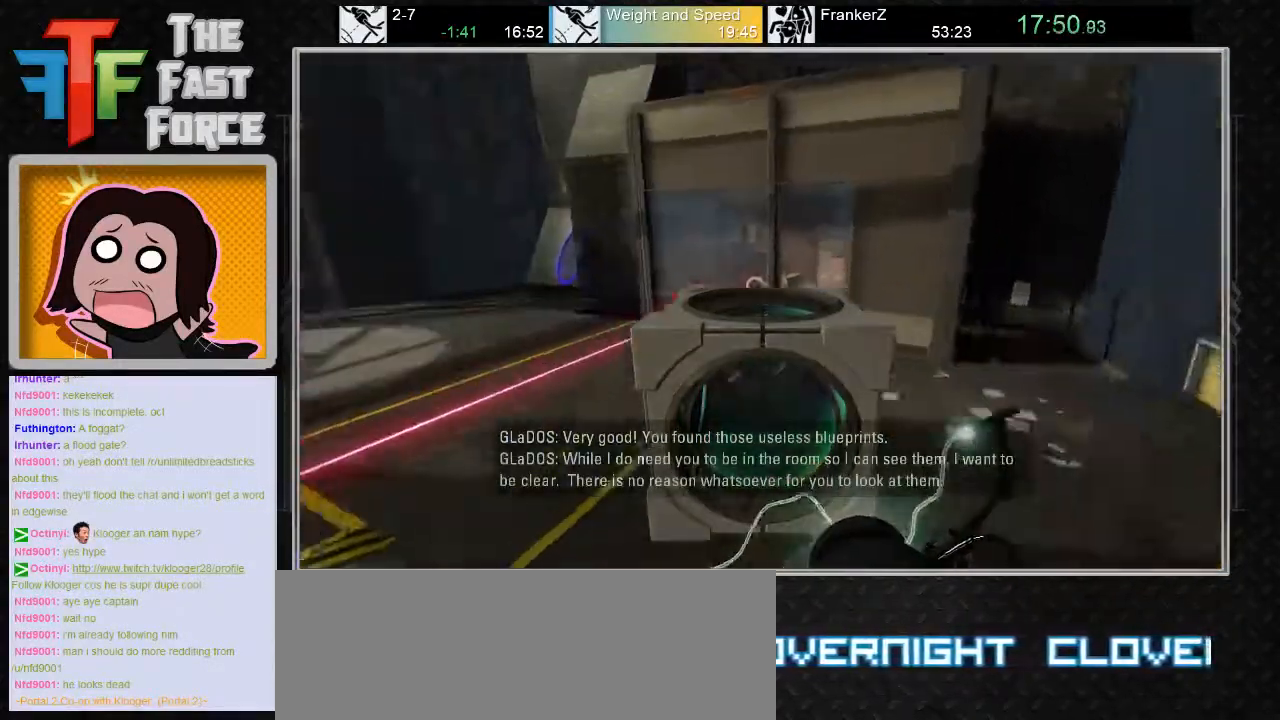
{"keys": ["a"], "mouse": ["wheel_down"], "events": [[433, "mouse_wheel_down", "down"]]}
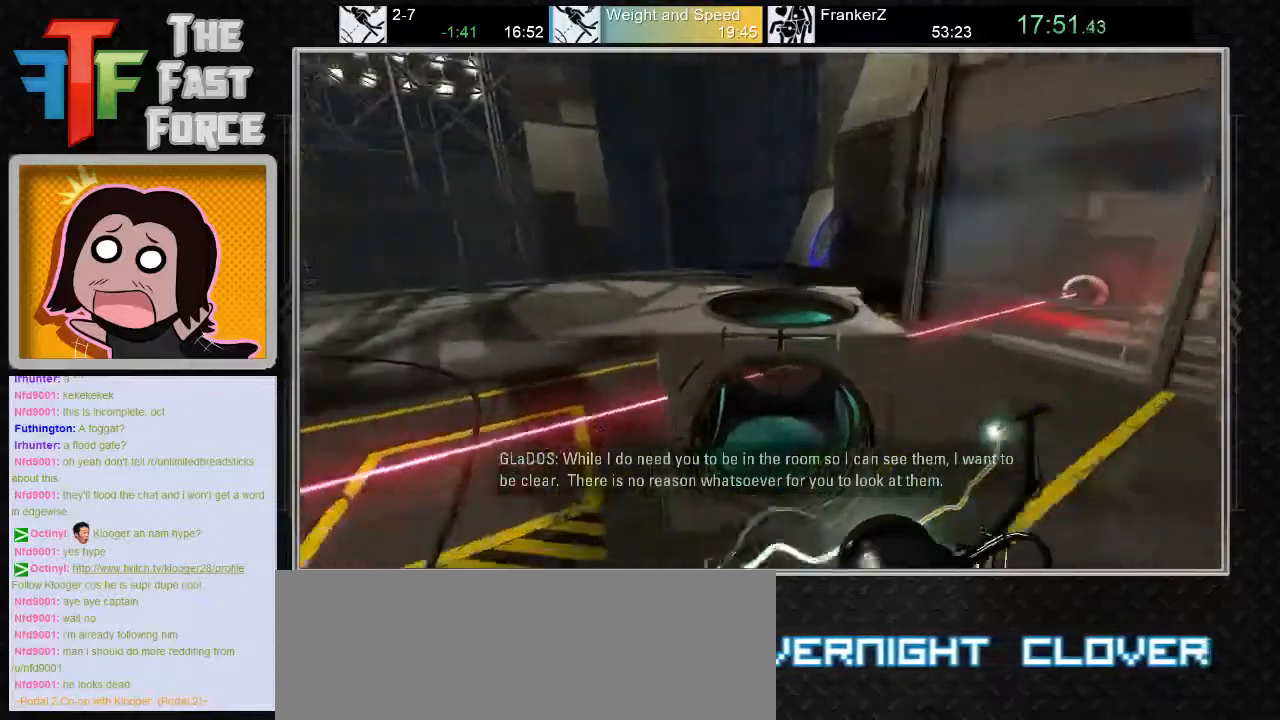
{"keys": ["d"], "mouse": [], "events": [[217, "mouse_wheel_down", "up"], [317, "a", "up"], [500, "d", "down"]]}
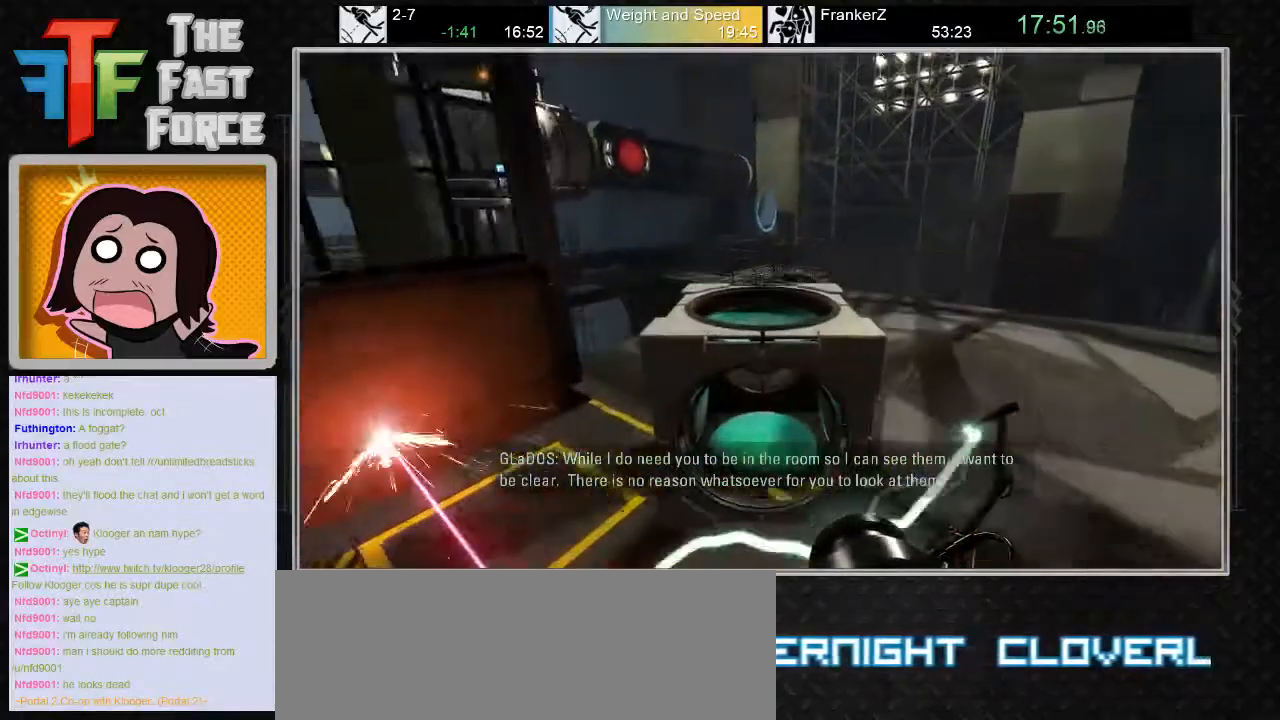
{"keys": ["d"], "mouse": [], "events": [[217, "mouse_wheel_down", "down"], [500, "mouse_wheel_down", "up"]]}
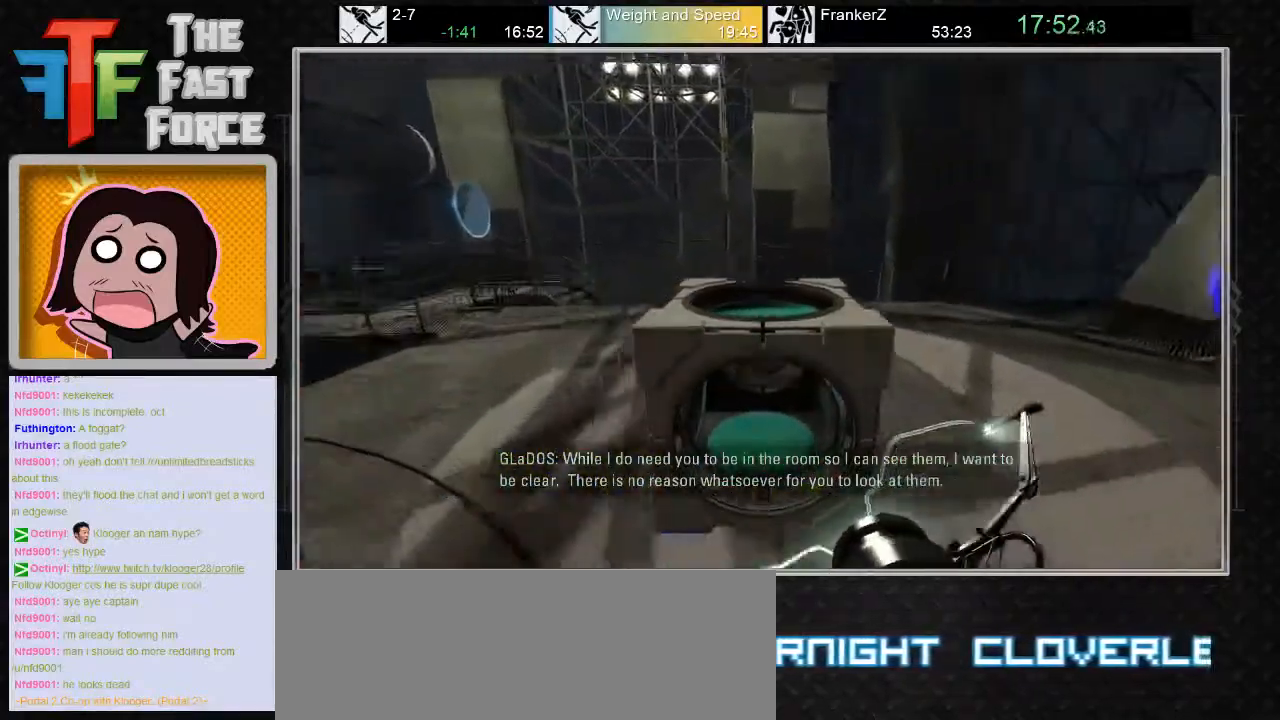
{"keys": ["a"], "mouse": ["wheel_down"], "events": [[33, "d", "up"], [167, "a", "down"], [483, "mouse_wheel_down", "down"]]}
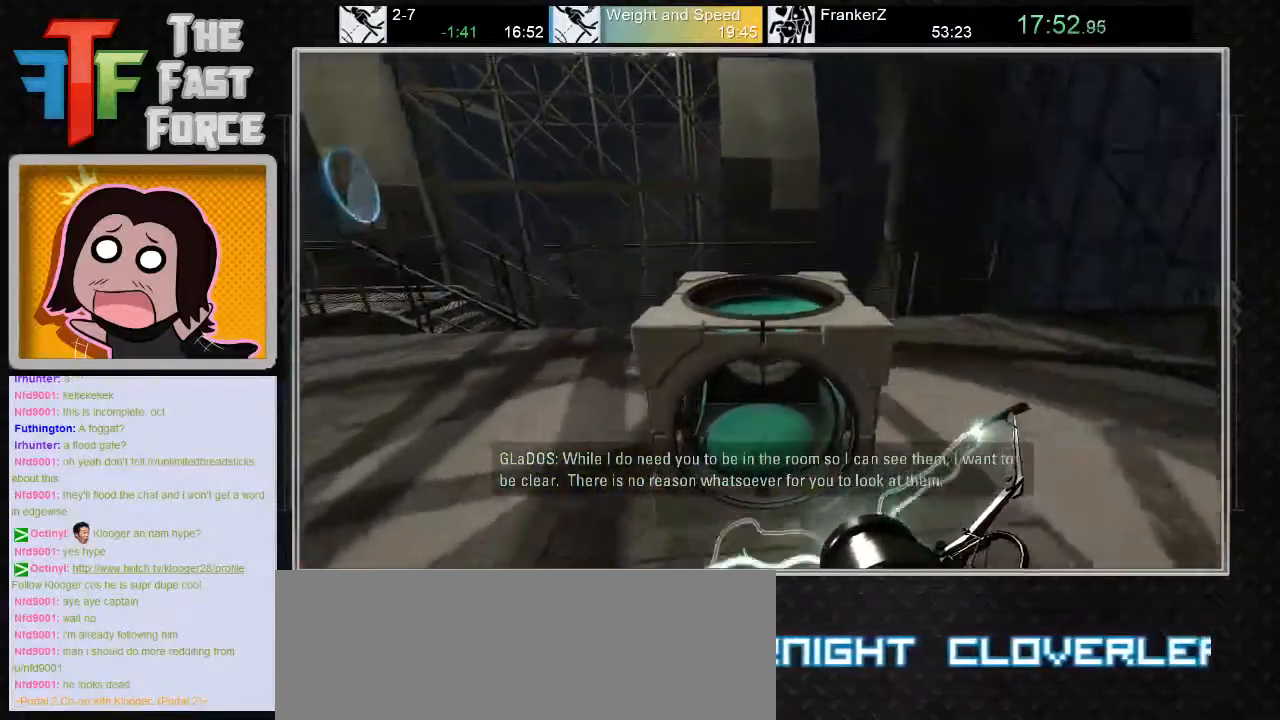
{"keys": [], "mouse": [], "events": [[250, "mouse_wheel_down", "up"], [467, "a", "up"]]}
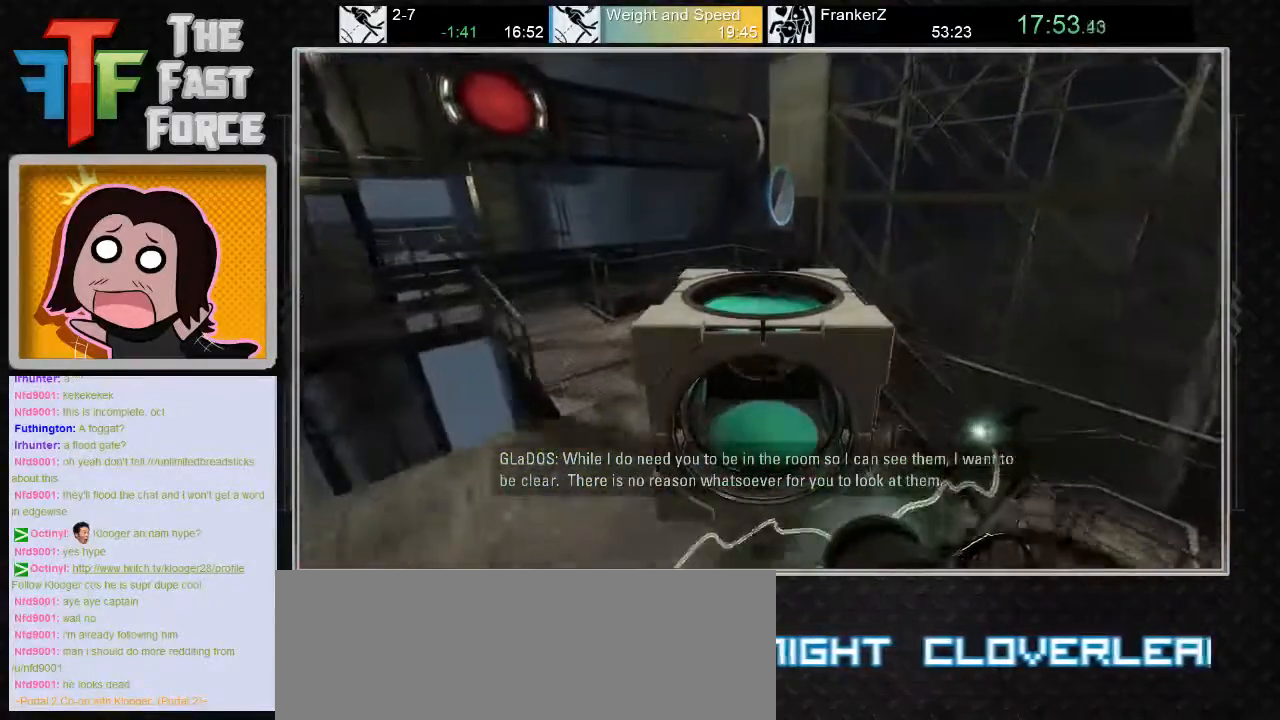
{"keys": [], "mouse": [], "events": []}
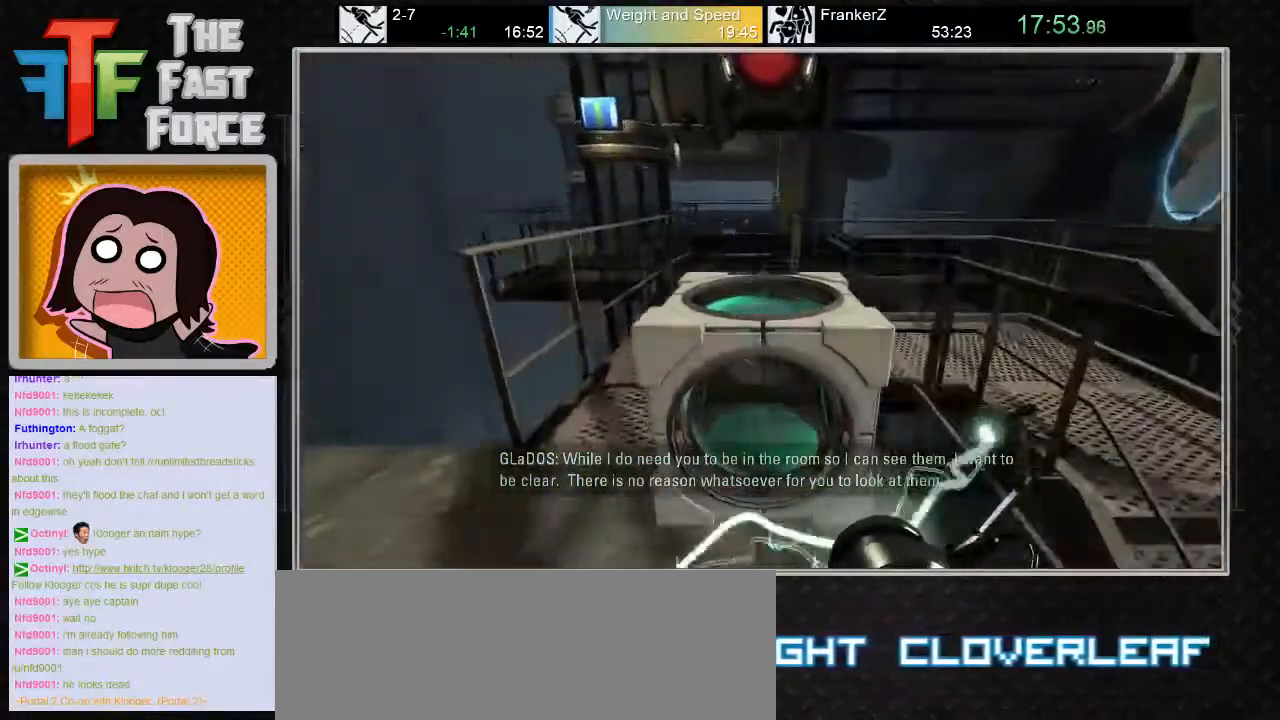
{"keys": ["w"], "mouse": [], "events": [[500, "w", "down"]]}
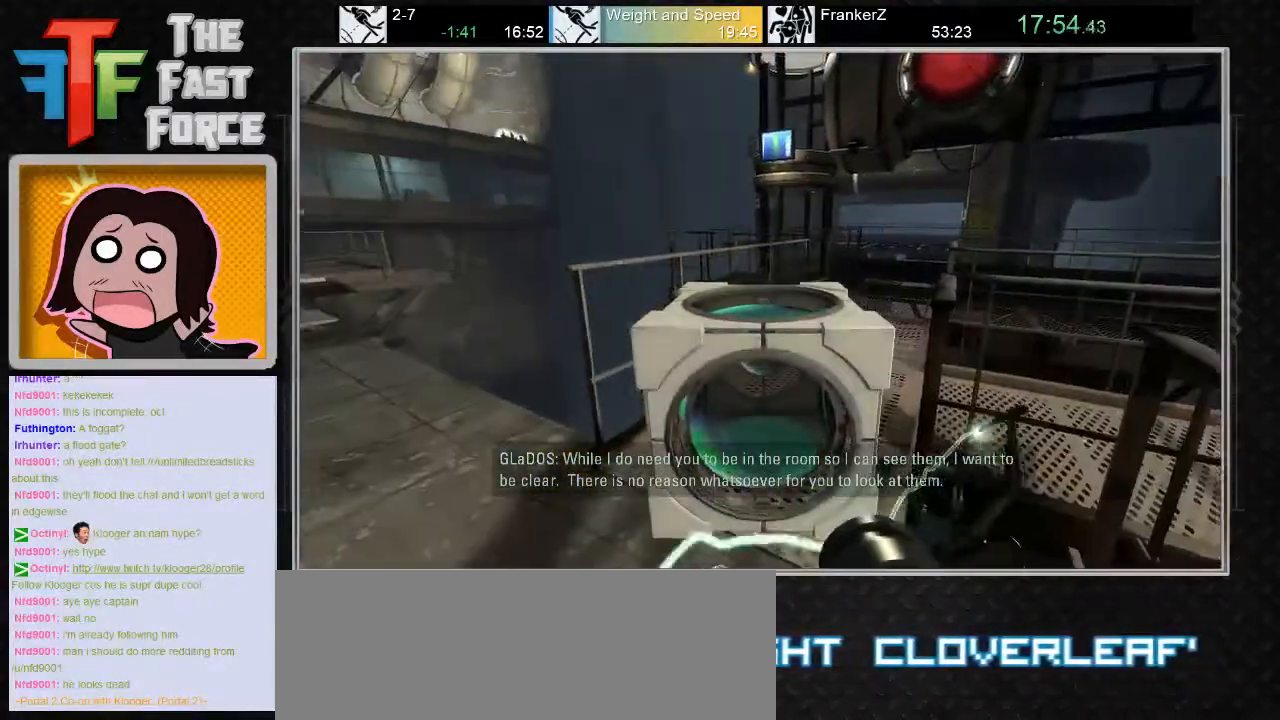
{"keys": ["a"], "mouse": [], "events": [[100, "a", "down"], [167, "w", "up"], [317, "mouse_wheel_down", "down"], [450, "mouse_wheel_down", "up"]]}
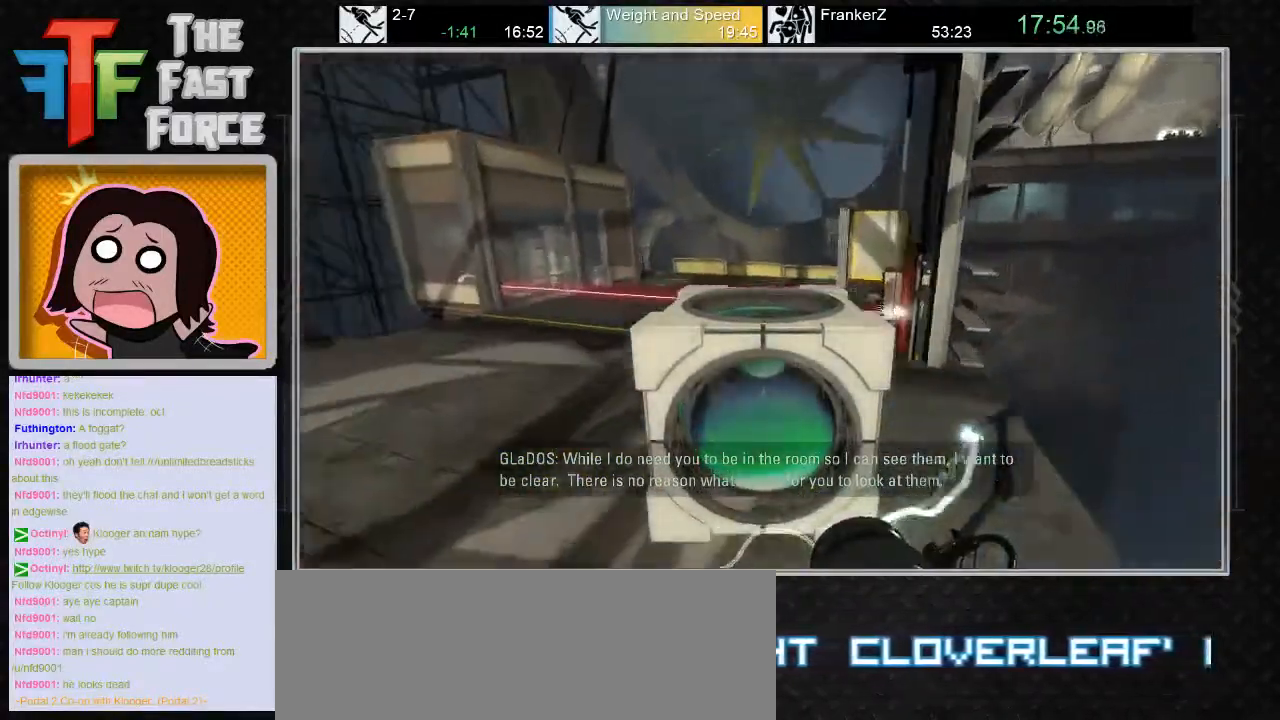
{"keys": ["d"], "mouse": [], "events": [[167, "a", "up"], [333, "d", "down"]]}
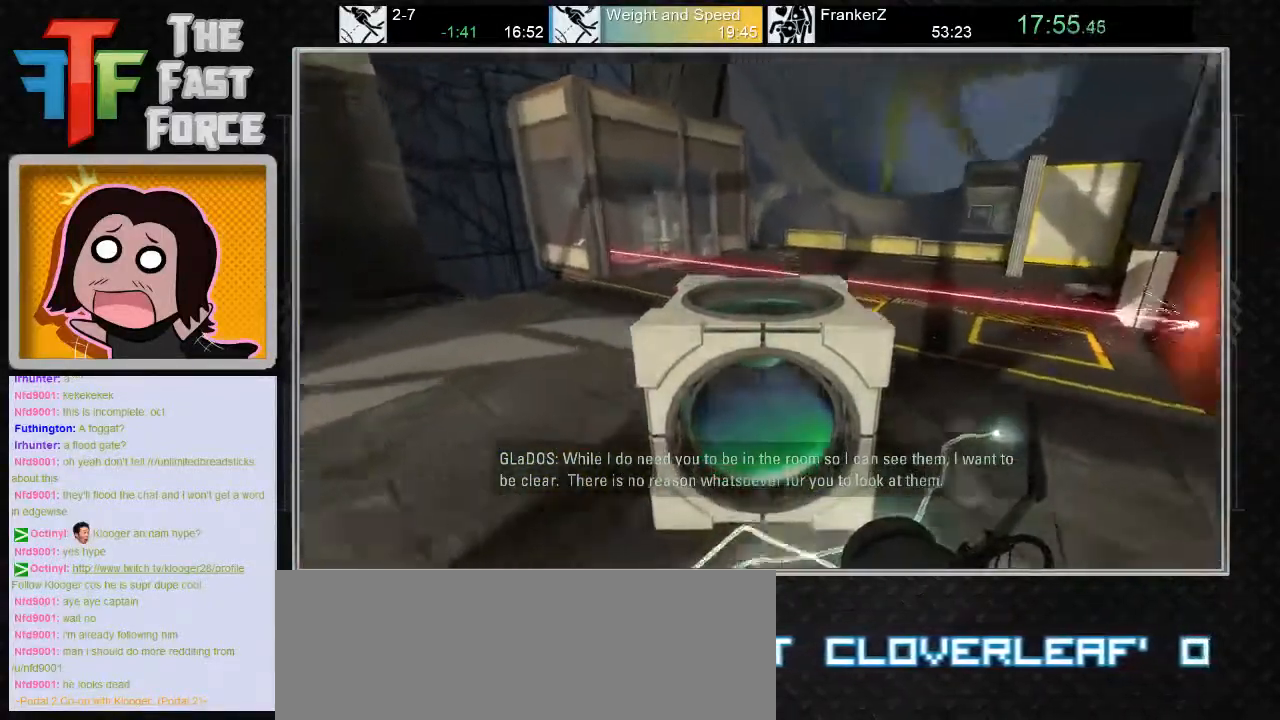
{"keys": ["a"], "mouse": [], "events": [[17, "mouse_wheel_down", "down"], [183, "mouse_wheel_down", "up"], [217, "d", "up"], [433, "a", "down"]]}
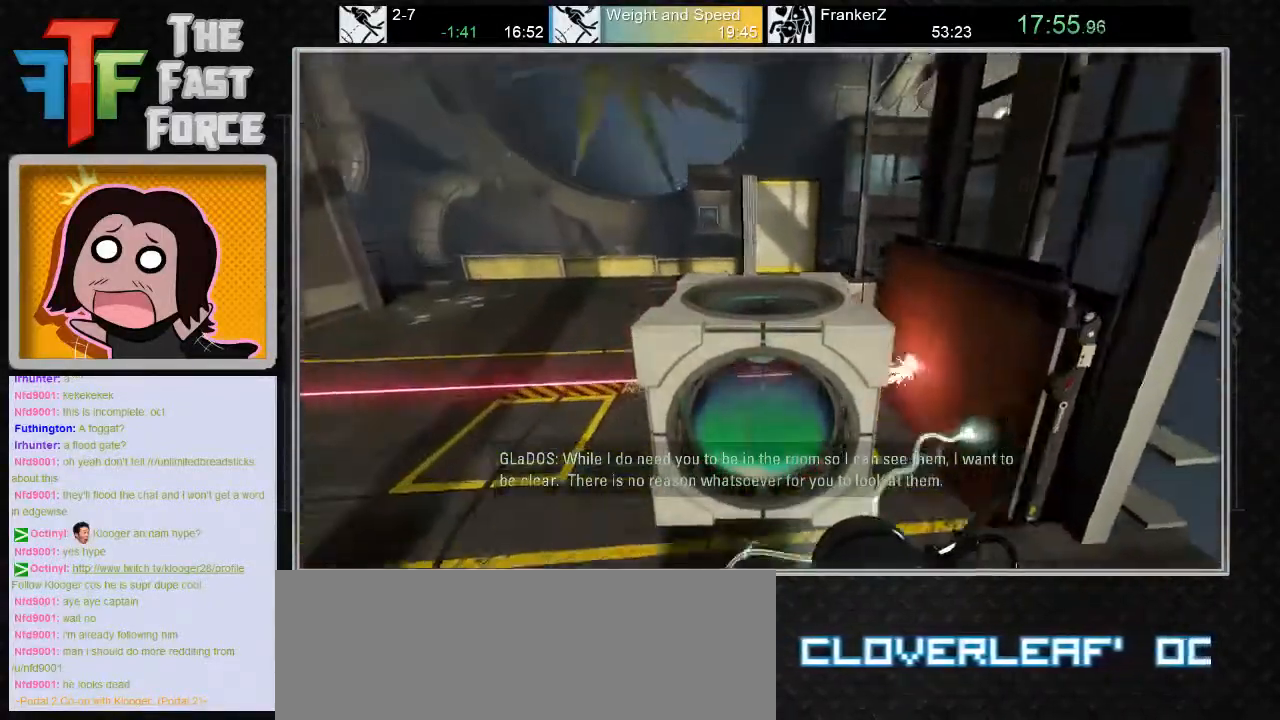
{"keys": ["a"], "mouse": [], "events": [[183, "mouse_wheel_down", "down"], [450, "mouse_wheel_down", "up"]]}
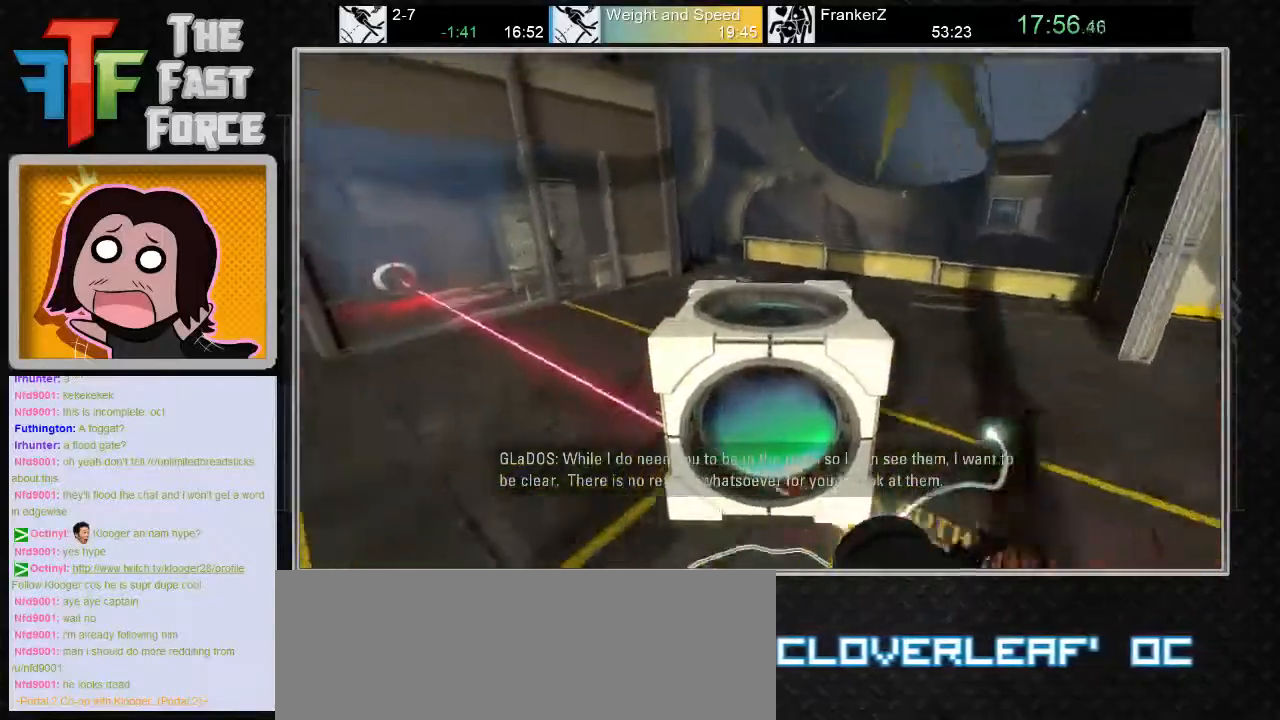
{"keys": ["d"], "mouse": [], "events": [[183, "a", "up"], [350, "d", "down"]]}
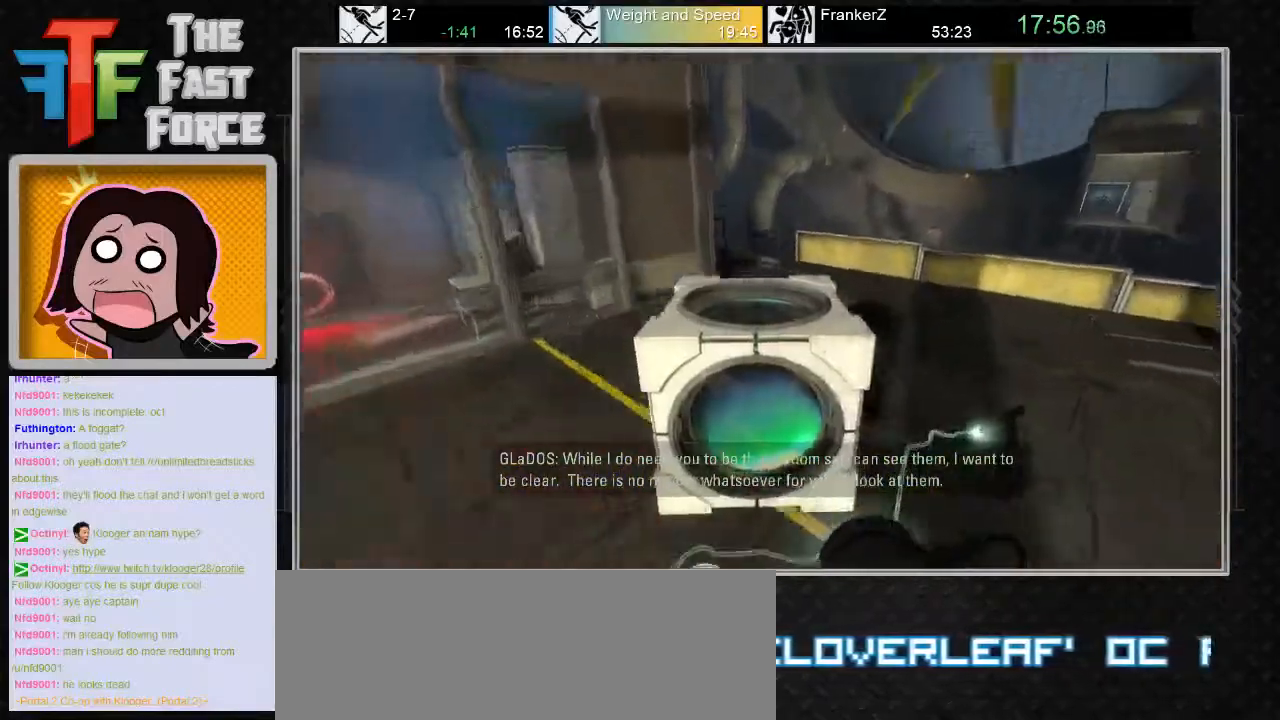
{"keys": [], "mouse": [], "events": [[33, "mouse_wheel_down", "down"], [283, "mouse_wheel_down", "up"], [383, "d", "up"]]}
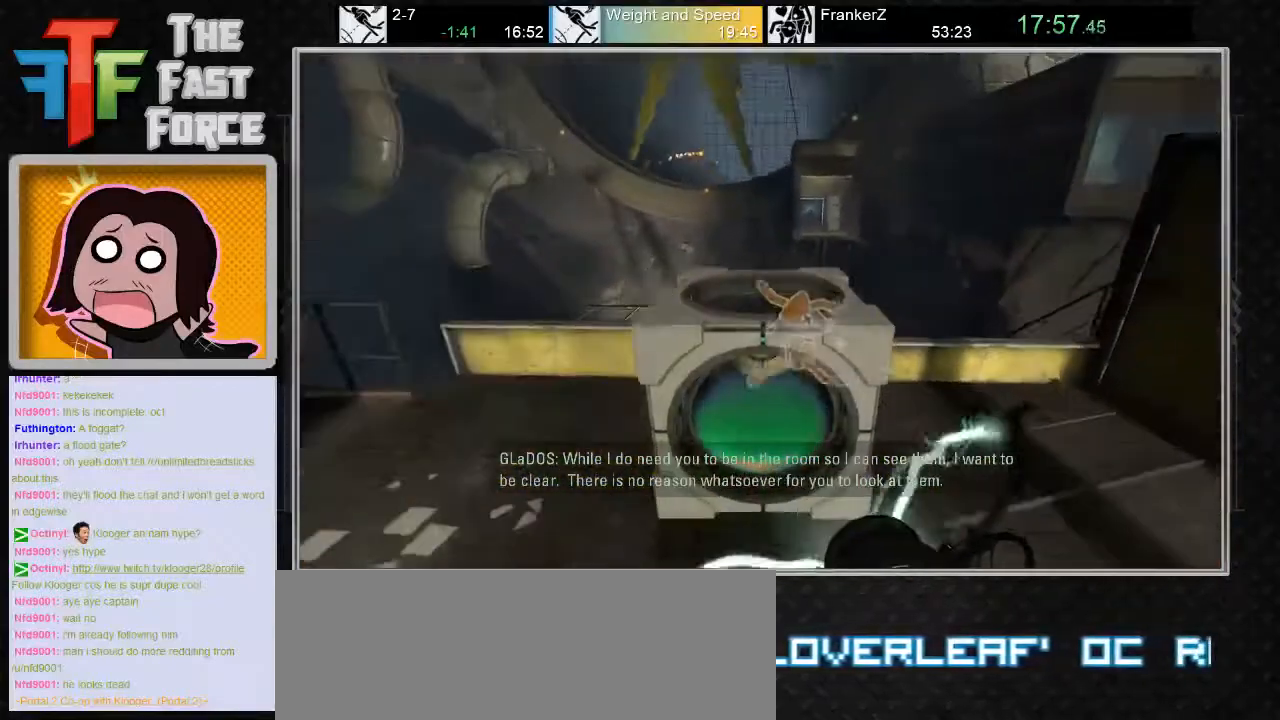
{"keys": ["a"], "mouse": [], "events": [[200, "a", "down"]]}
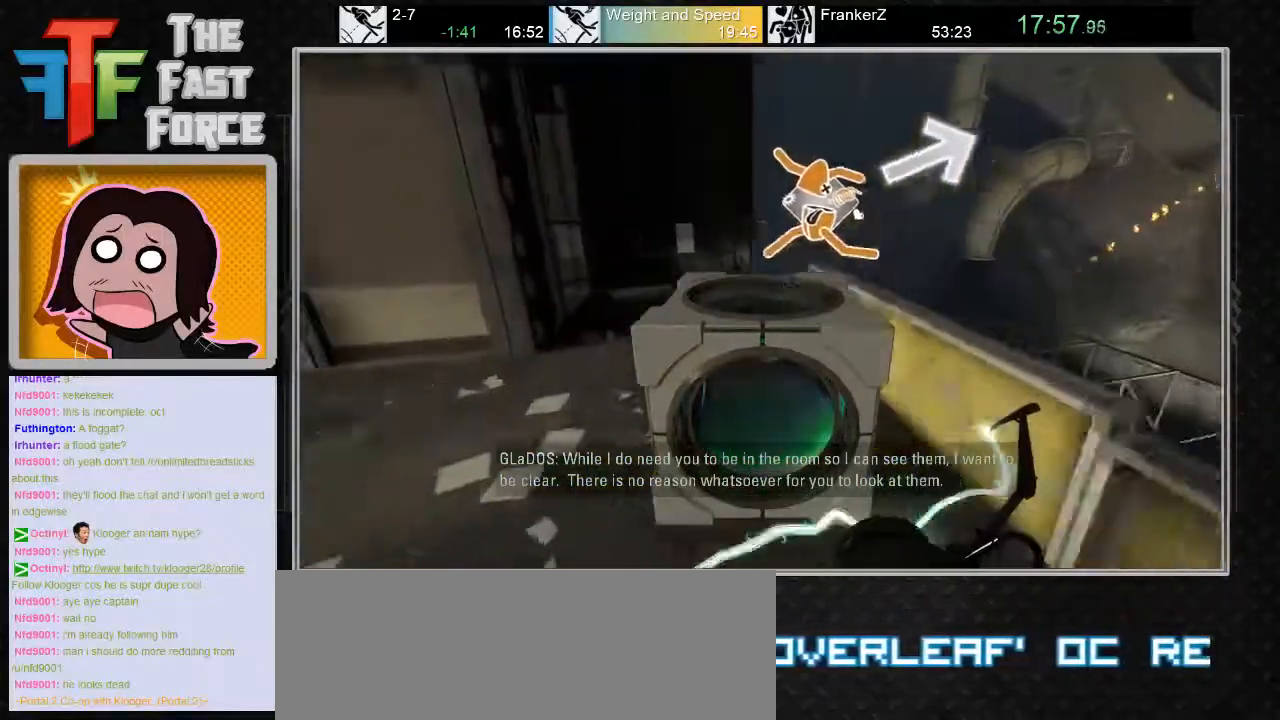
{"keys": ["a"], "mouse": ["wheel_down"], "events": [[17, "w", "down"], [50, "a", "up"], [217, "a", "down"], [367, "w", "up"], [433, "mouse_wheel_down", "down"]]}
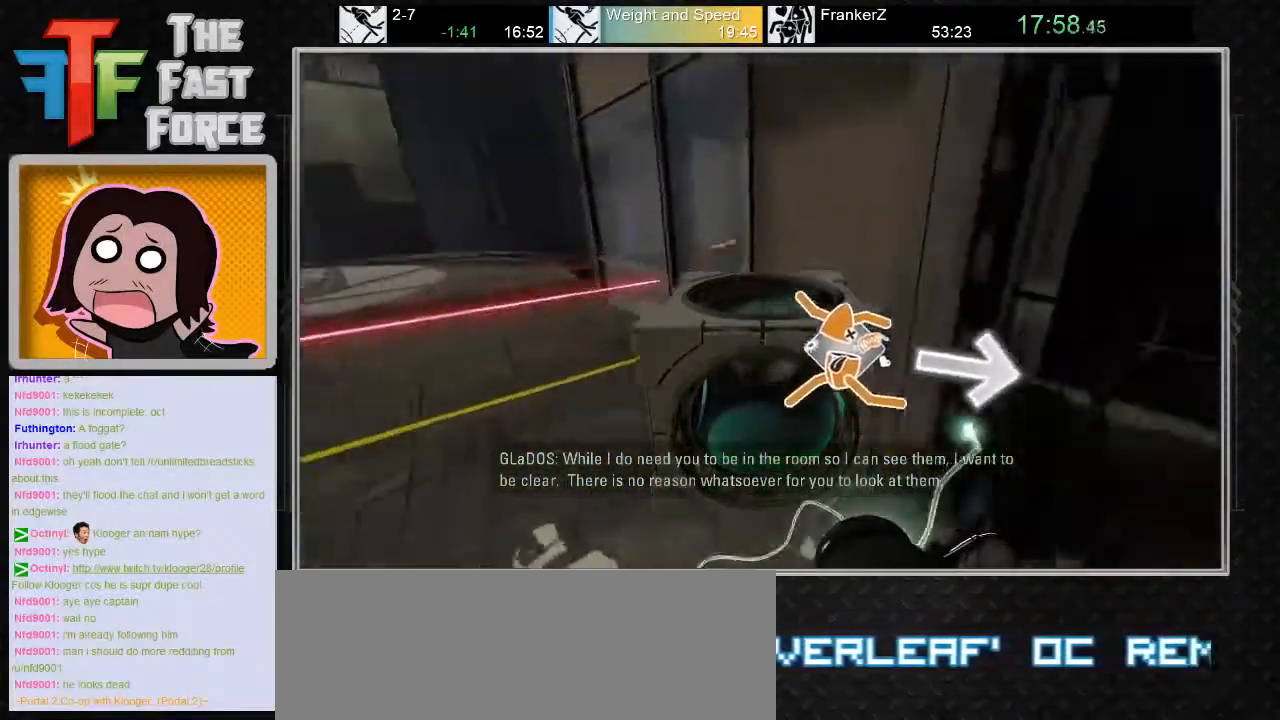
{"keys": ["a"], "mouse": [], "events": [[150, "mouse_wheel_down", "up"]]}
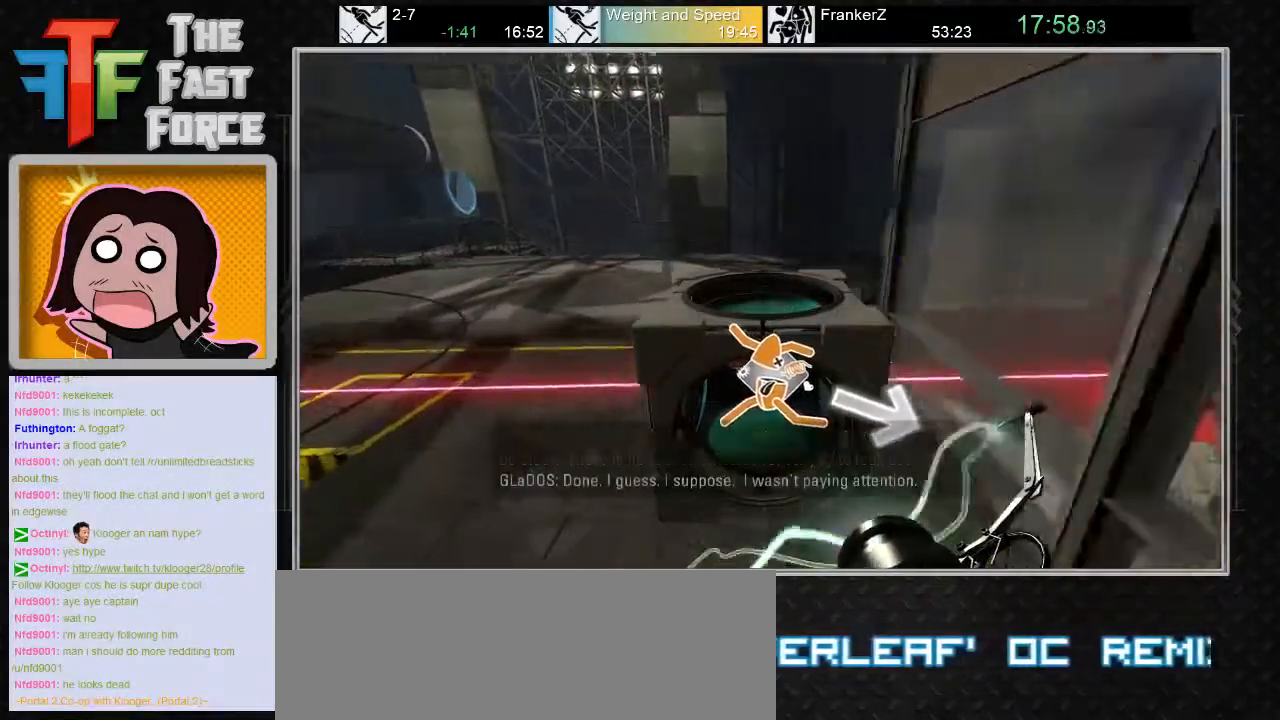
{"keys": [], "mouse": [], "events": [[117, "mouse_wheel_down", "down"], [367, "mouse_wheel_down", "up"], [400, "a", "up"]]}
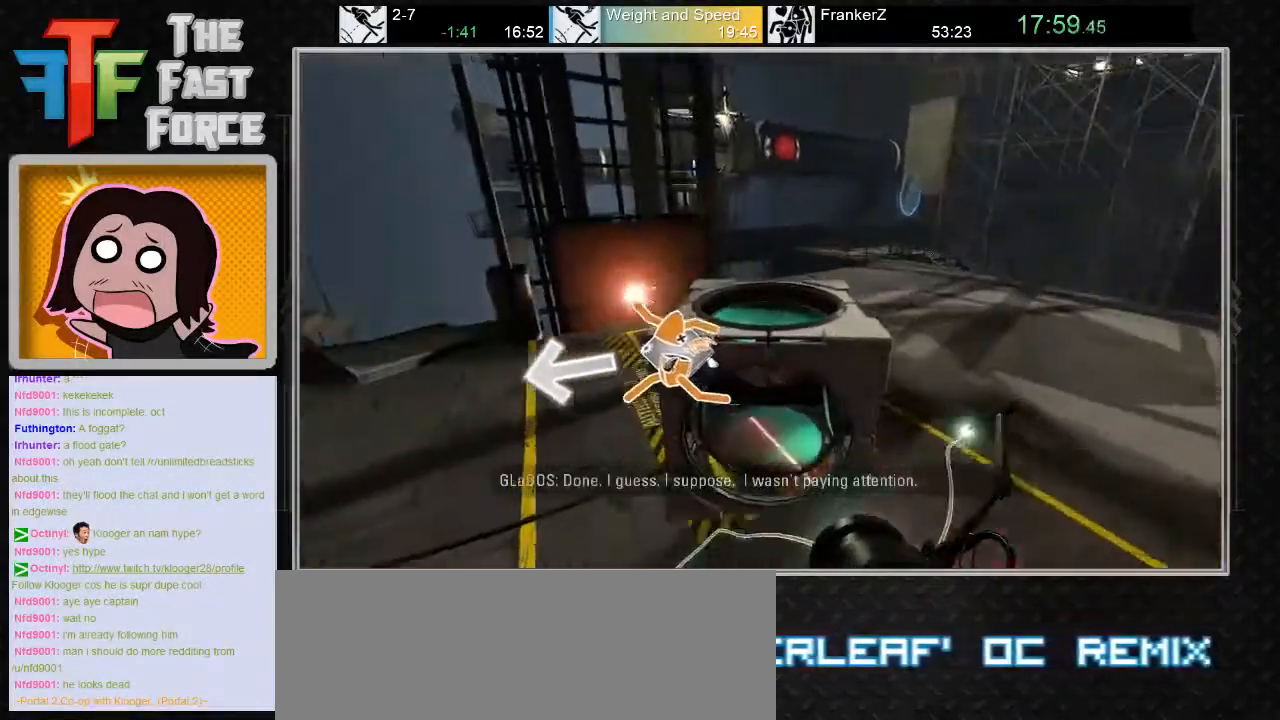
{"keys": ["d"], "mouse": ["wheel_down"], "events": [[50, "d", "down"], [400, "mouse_wheel_down", "down"]]}
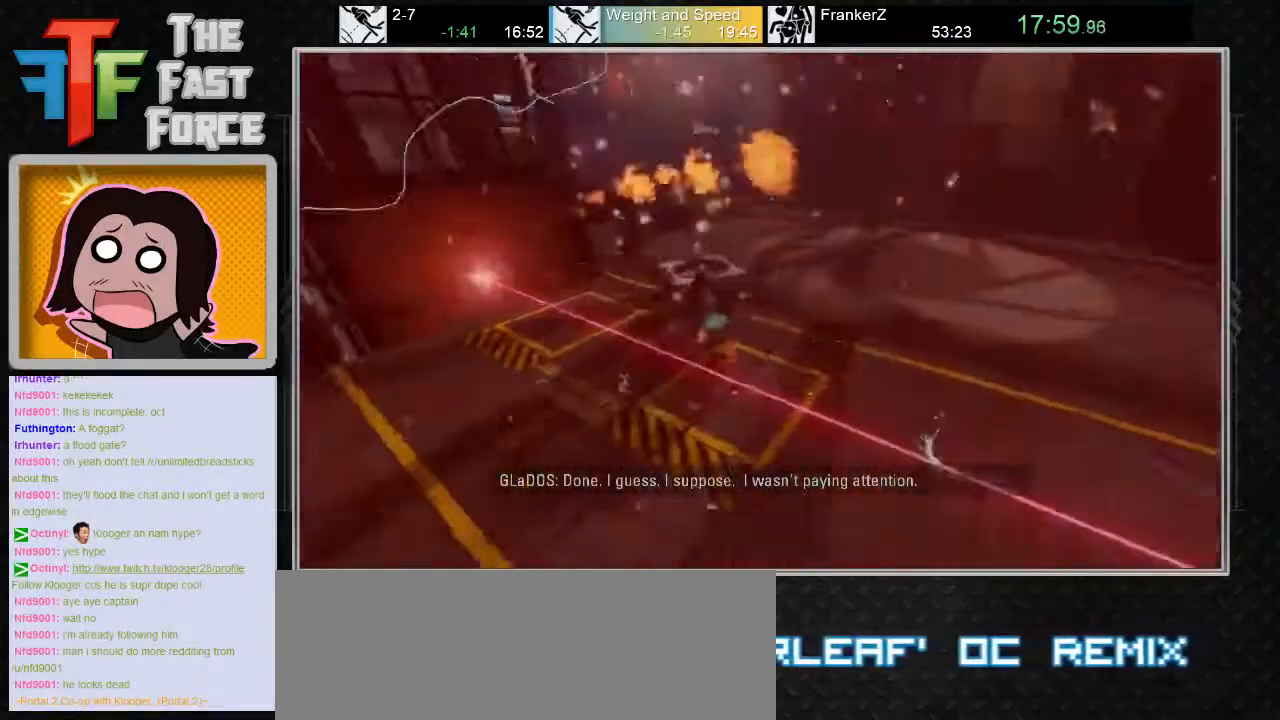
{"keys": [], "mouse": [], "events": [[133, "mouse_wheel_down", "up"], [183, "d", "up"]]}